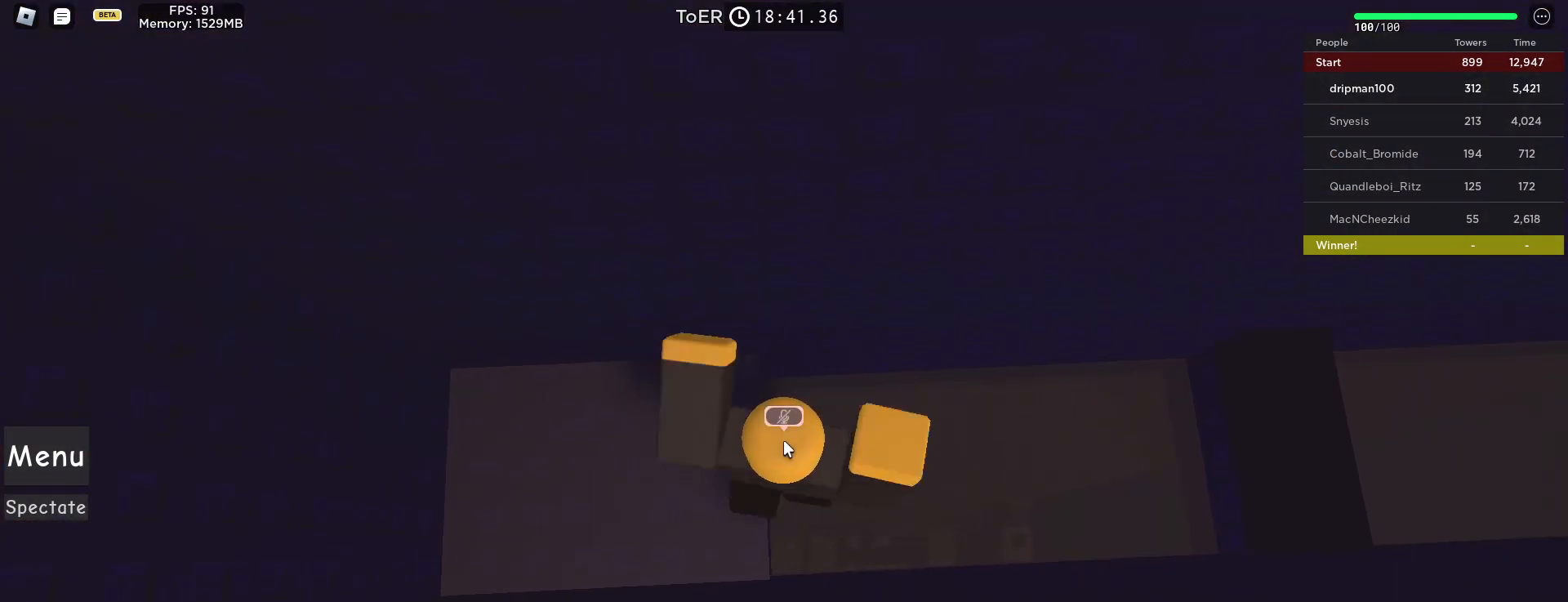
Gameplay with keyboard and mouse; each line is a JSON object with the keys and mouse buttons held at the frame after it. "events" lists presses ("down") and releases ("up") of "a", "ctrl", "d", "e", "f", "q", "r", "s", "shift", "space", "tab", "w", "mouse_left", "mouse_wheel", "mouse_right", "mouse_mb4" and "mouse_mb5" between this image and that frame as [ms after this image, input, new state], when the widget could be followed in between. "mouse_left", "mouse_wheel", "mouse_right", "mouse_mb4", "mouse_mb5" = the "left", "wheel", "right", "mb4", "mb5" buttons of the "mouse" list. No other keys are recorded. "wheel" means that the mouse wheel is clicked or scrolled. Not read: mouse_move.
{"keys": ["d", "space"], "mouse": ["right"], "events": [[100, "shift", "down"], [100, "space", "down"], [233, "shift", "up"]]}
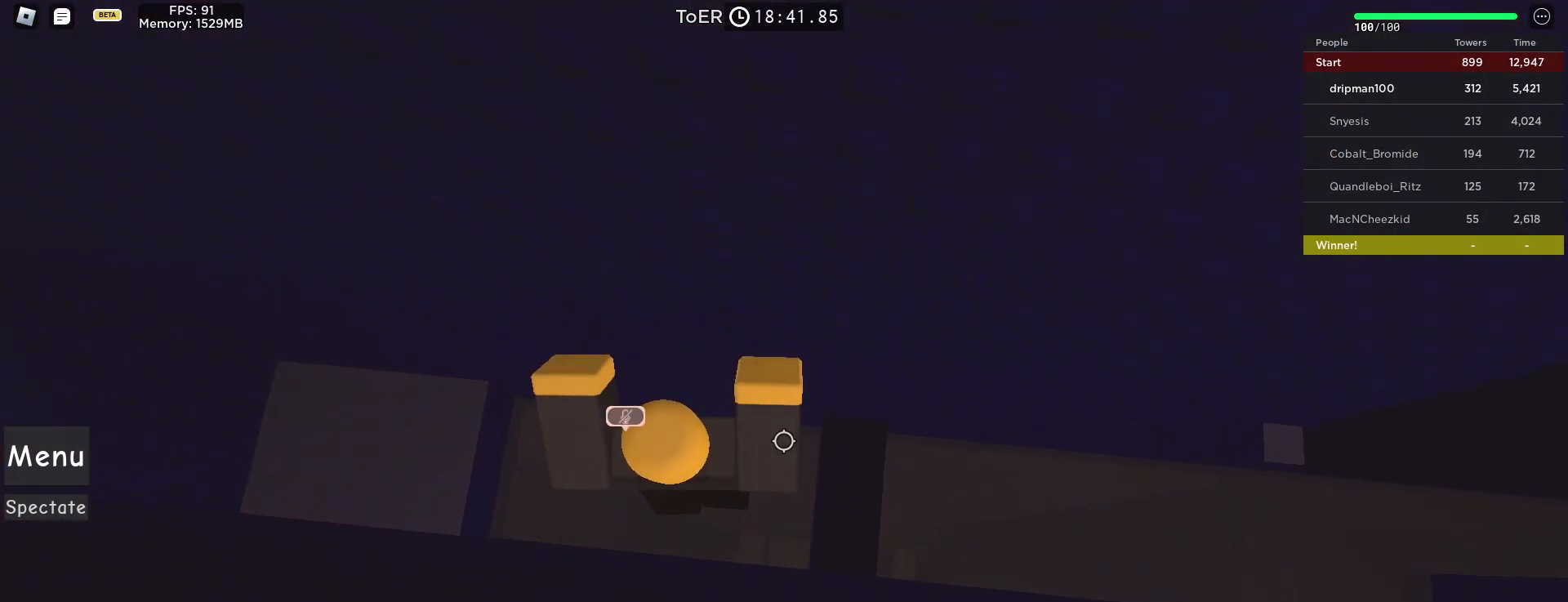
{"keys": ["a", "w"], "mouse": ["right"], "events": [[267, "d", "up"], [333, "space", "up"], [433, "a", "down"], [433, "w", "down"]]}
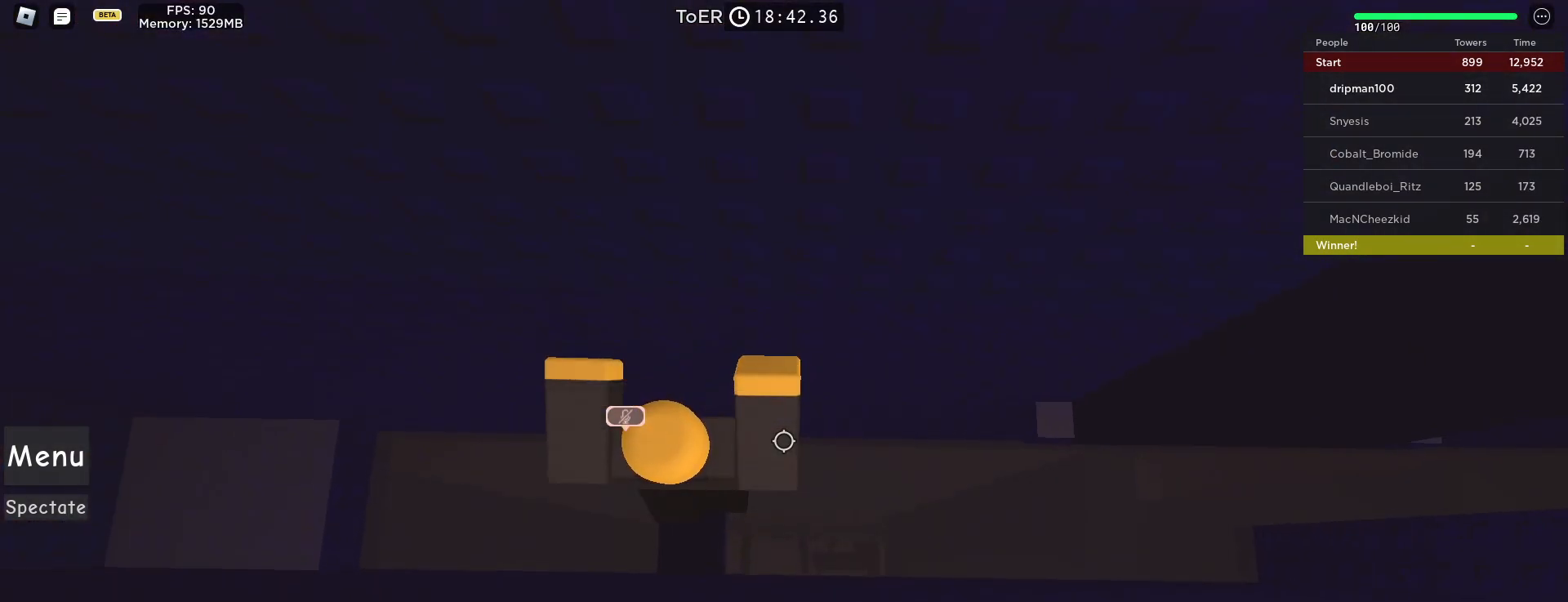
{"keys": ["d", "space"], "mouse": ["right"], "events": [[50, "a", "up"], [67, "w", "up"], [267, "d", "down"], [417, "space", "down"]]}
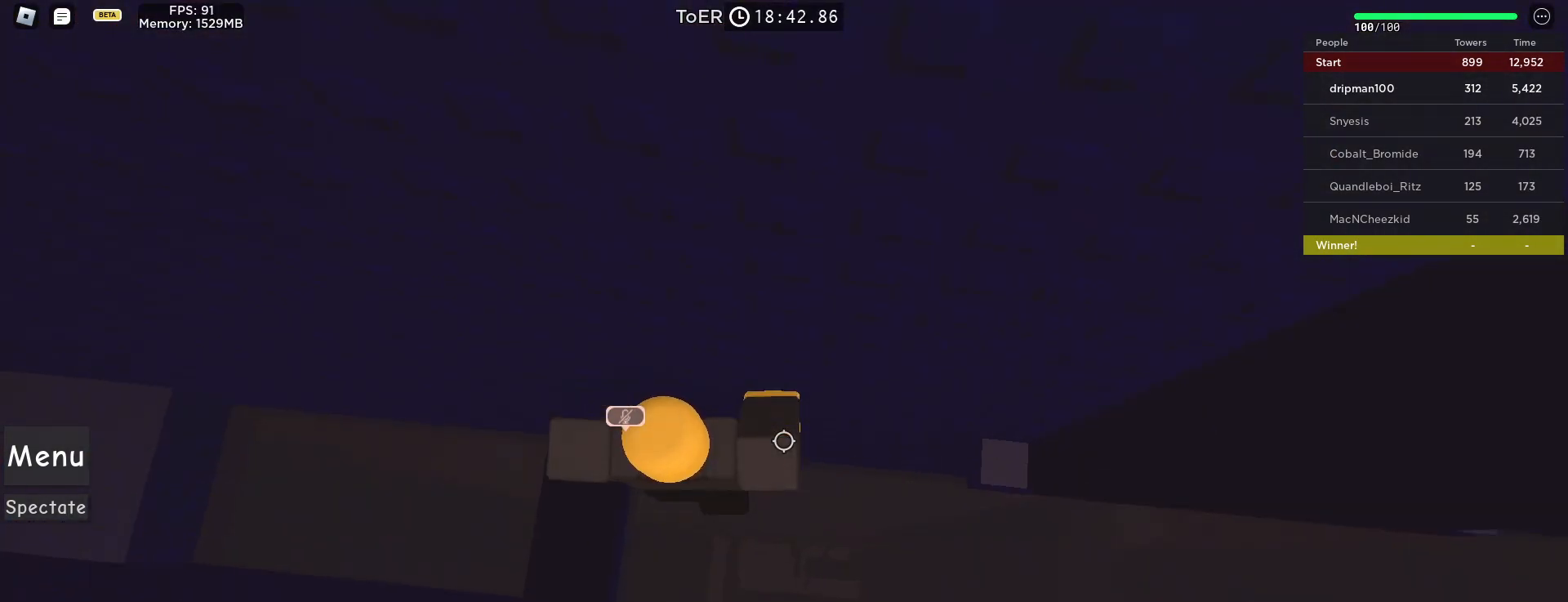
{"keys": ["w"], "mouse": ["right"], "events": [[183, "space", "up"], [333, "w", "down"], [383, "d", "up"]]}
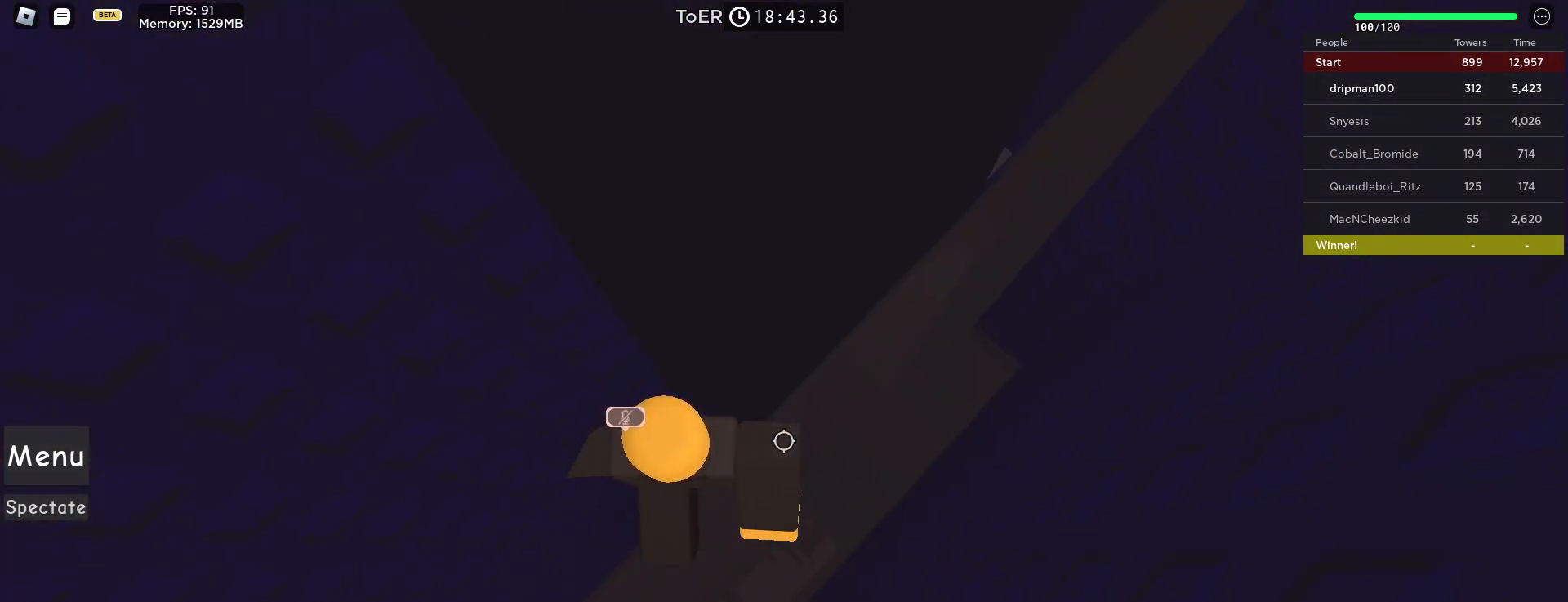
{"keys": ["d", "space"], "mouse": ["right"], "events": [[33, "w", "up"], [150, "d", "down"], [267, "space", "down"]]}
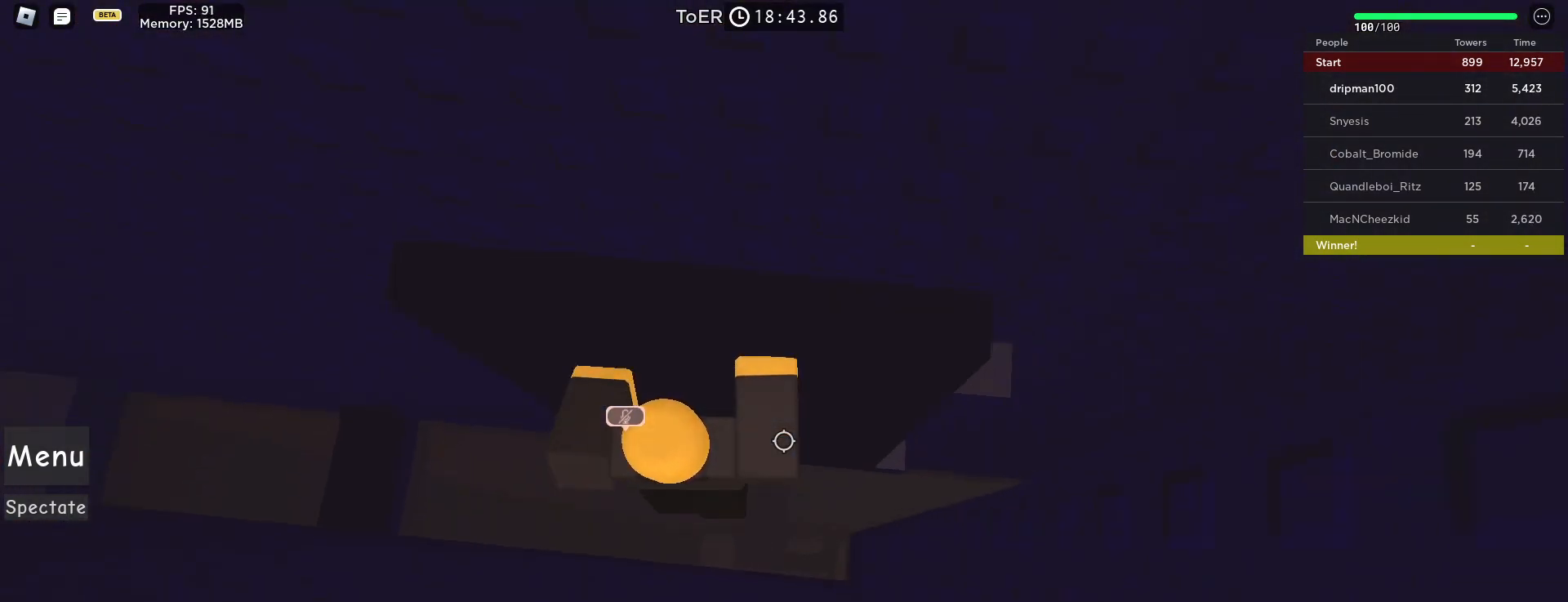
{"keys": [], "mouse": ["right"], "events": [[33, "space", "up"], [233, "w", "down"], [483, "d", "up"], [483, "w", "up"]]}
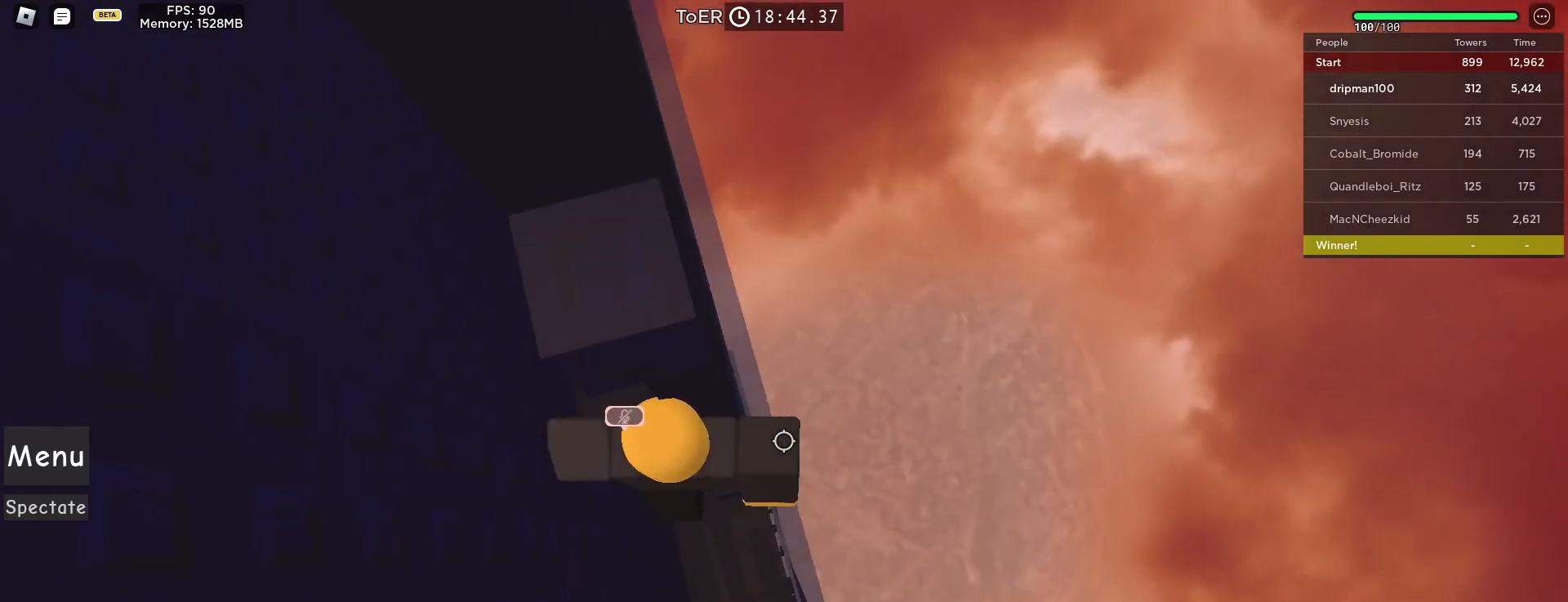
{"keys": ["w"], "mouse": ["right"], "events": [[67, "s", "down"], [117, "s", "up"], [117, "space", "down"], [267, "w", "down"], [283, "space", "up"]]}
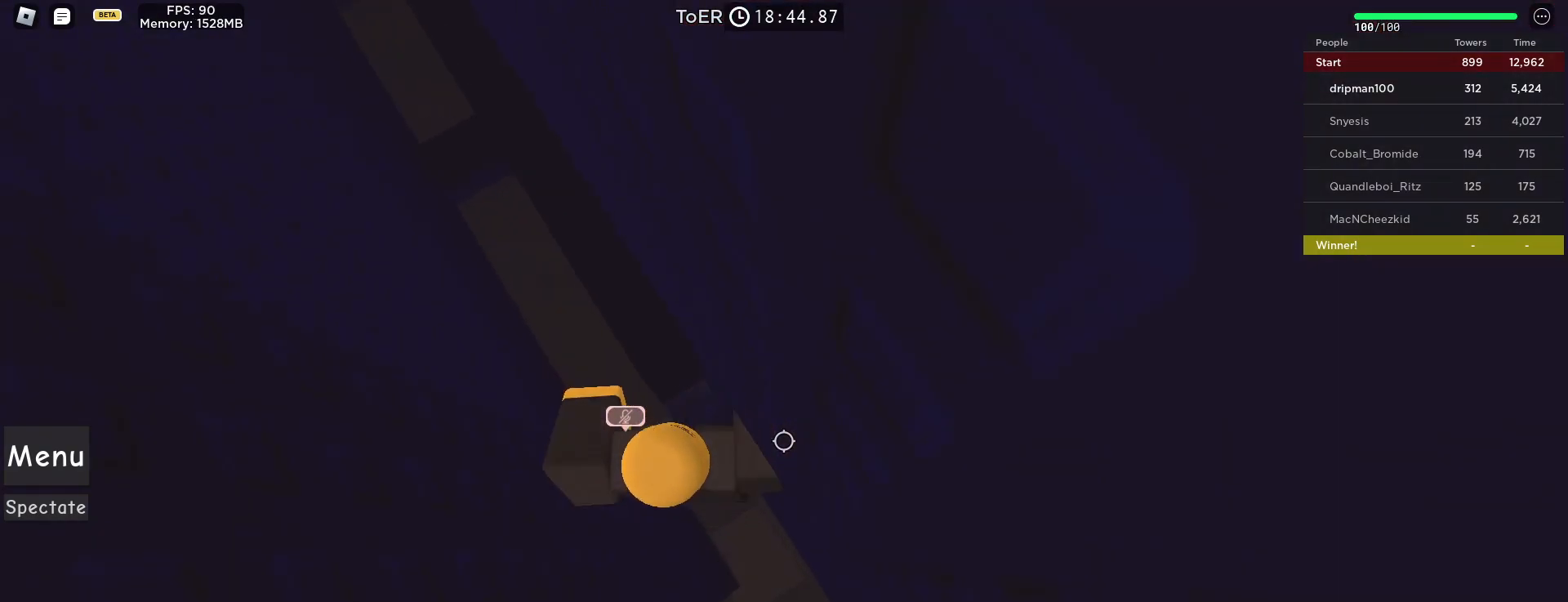
{"keys": ["a"], "mouse": ["right"], "events": [[283, "a", "down"], [367, "w", "up"]]}
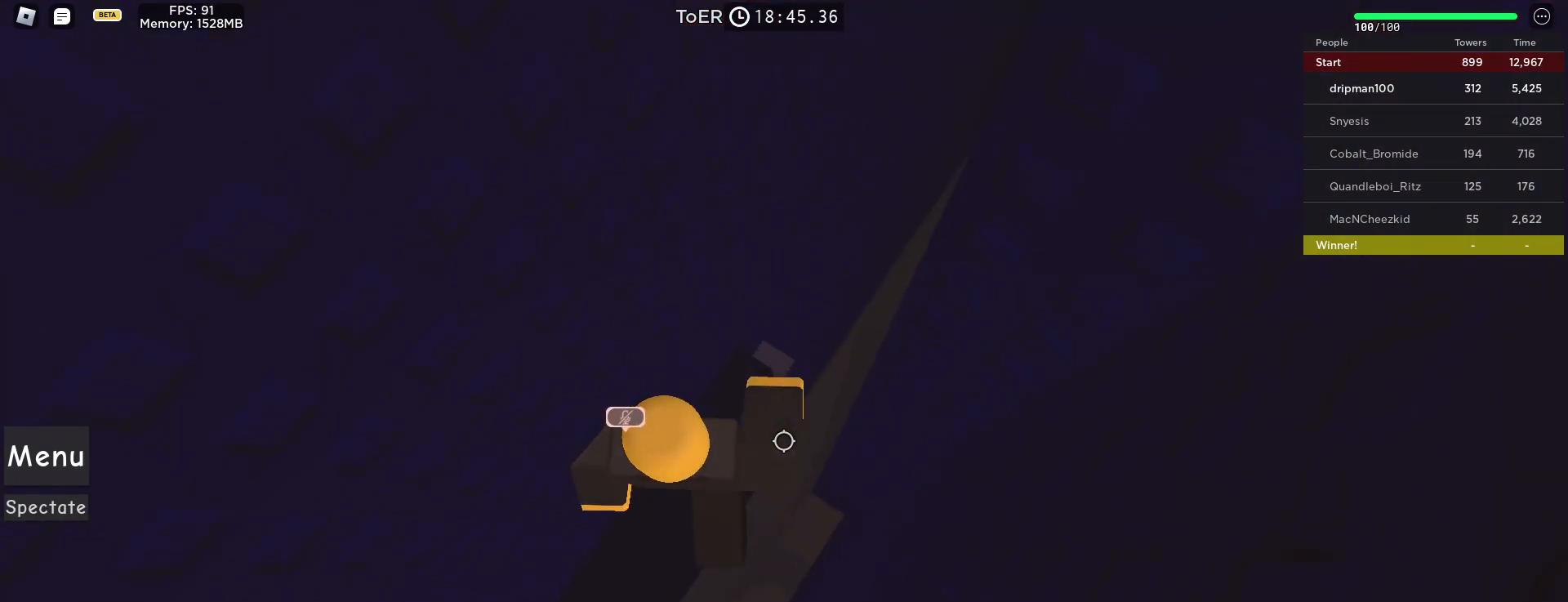
{"keys": [], "mouse": [], "events": [[133, "mouse_right", "up"], [150, "a", "up"]]}
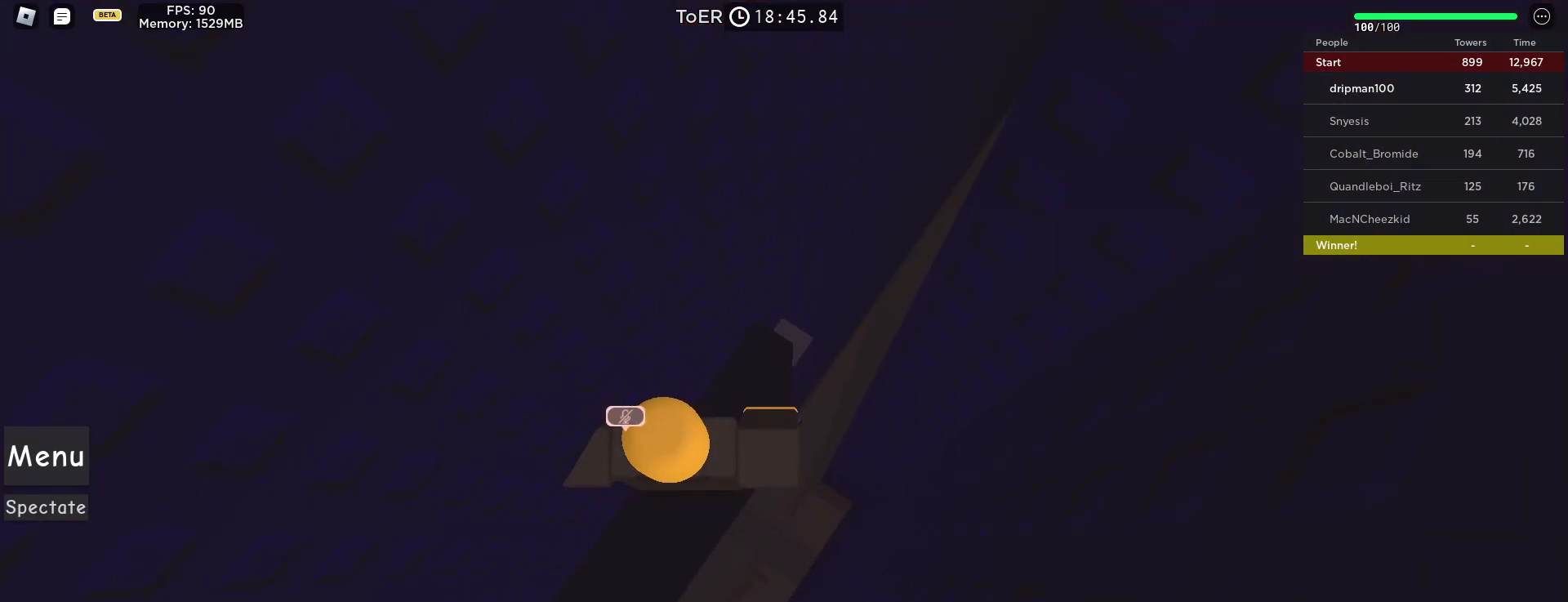
{"keys": [], "mouse": [], "events": [[417, "mouse_left", "down"], [467, "mouse_left", "up"]]}
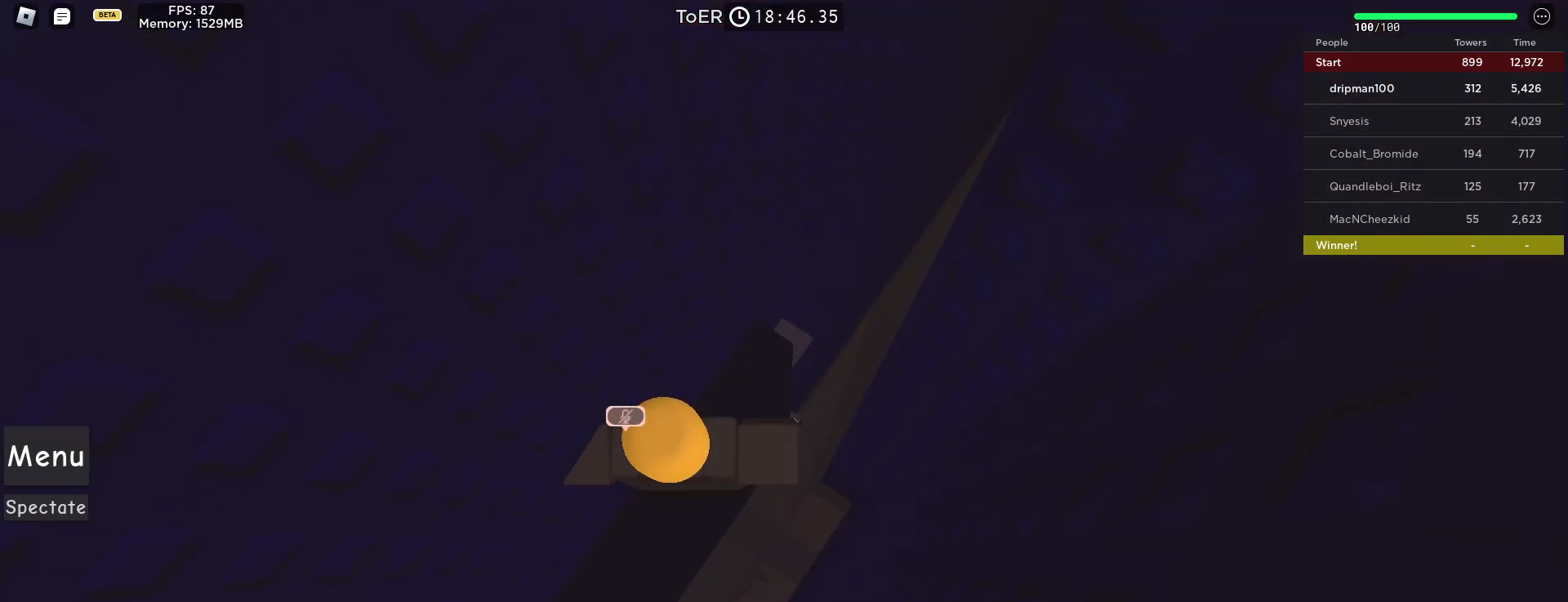
{"keys": [], "mouse": [], "events": [[350, "mouse_left", "down"], [433, "mouse_left", "up"]]}
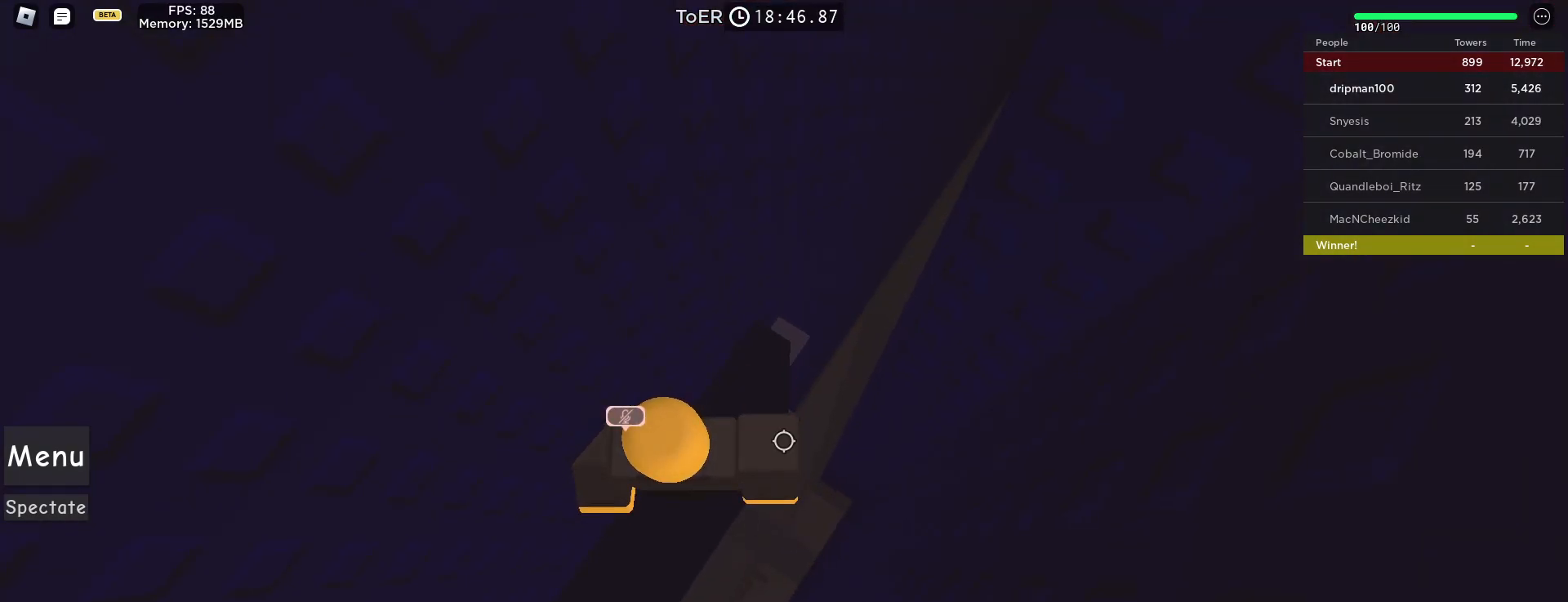
{"keys": ["s"], "mouse": ["right"], "events": [[50, "mouse_right", "down"], [100, "a", "down"], [200, "s", "down"], [267, "a", "up"]]}
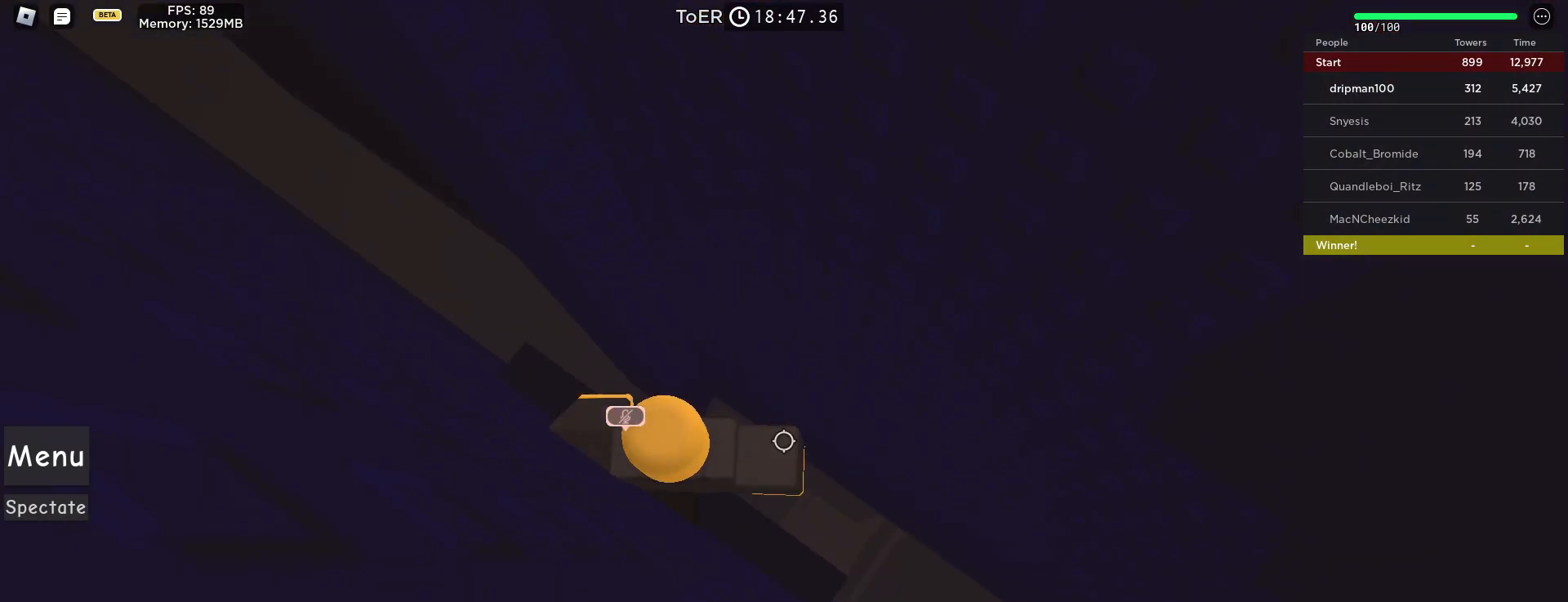
{"keys": ["d"], "mouse": ["right"], "events": [[333, "s", "up"], [433, "d", "down"]]}
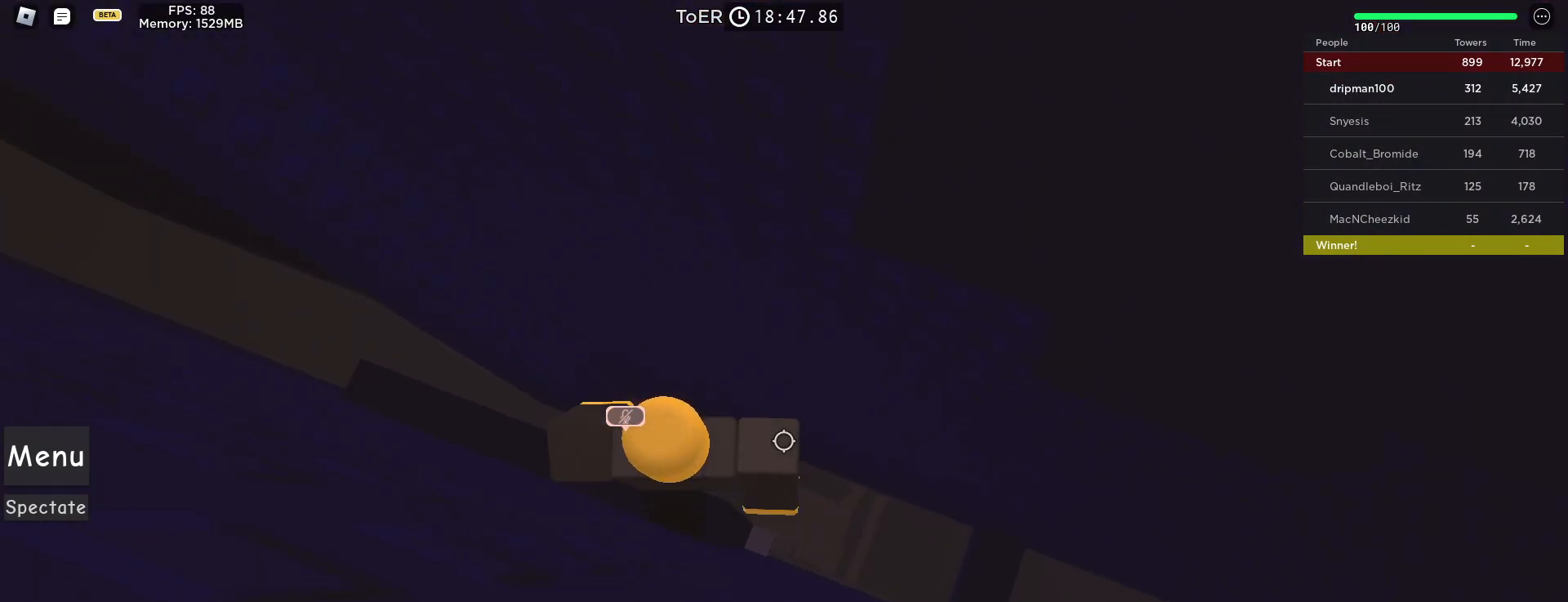
{"keys": ["w"], "mouse": ["right"], "events": [[50, "space", "down"], [233, "space", "up"], [350, "w", "down"], [433, "d", "up"]]}
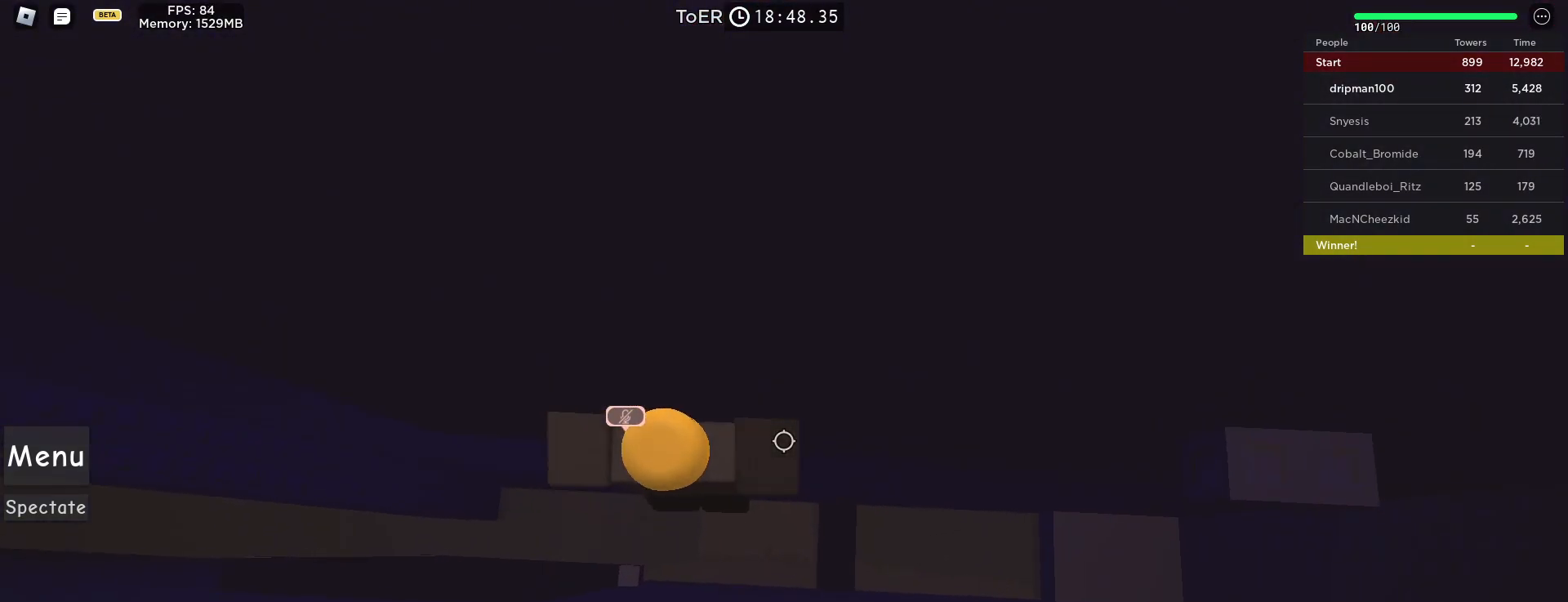
{"keys": [], "mouse": ["right"], "events": [[100, "w", "up"], [250, "w", "down"], [433, "w", "up"]]}
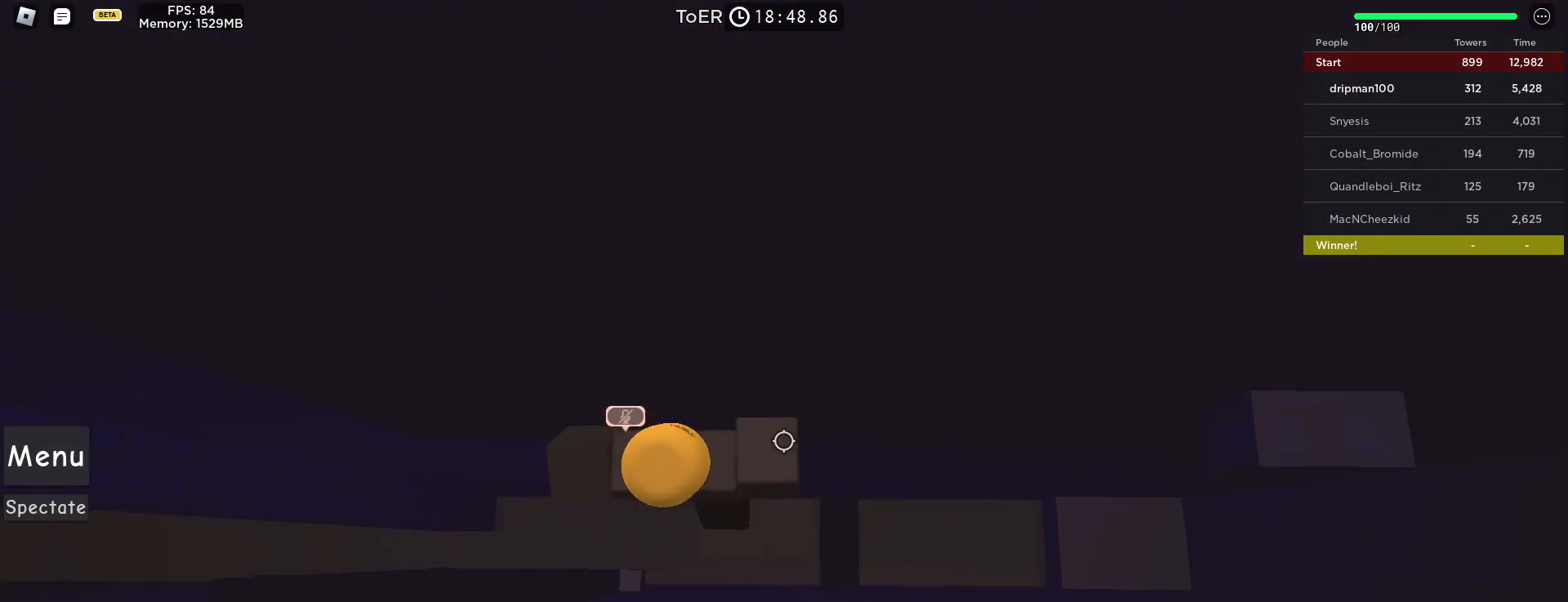
{"keys": ["d", "w"], "mouse": ["right"], "events": [[83, "d", "down"], [83, "w", "down"], [183, "space", "down"], [417, "space", "up"]]}
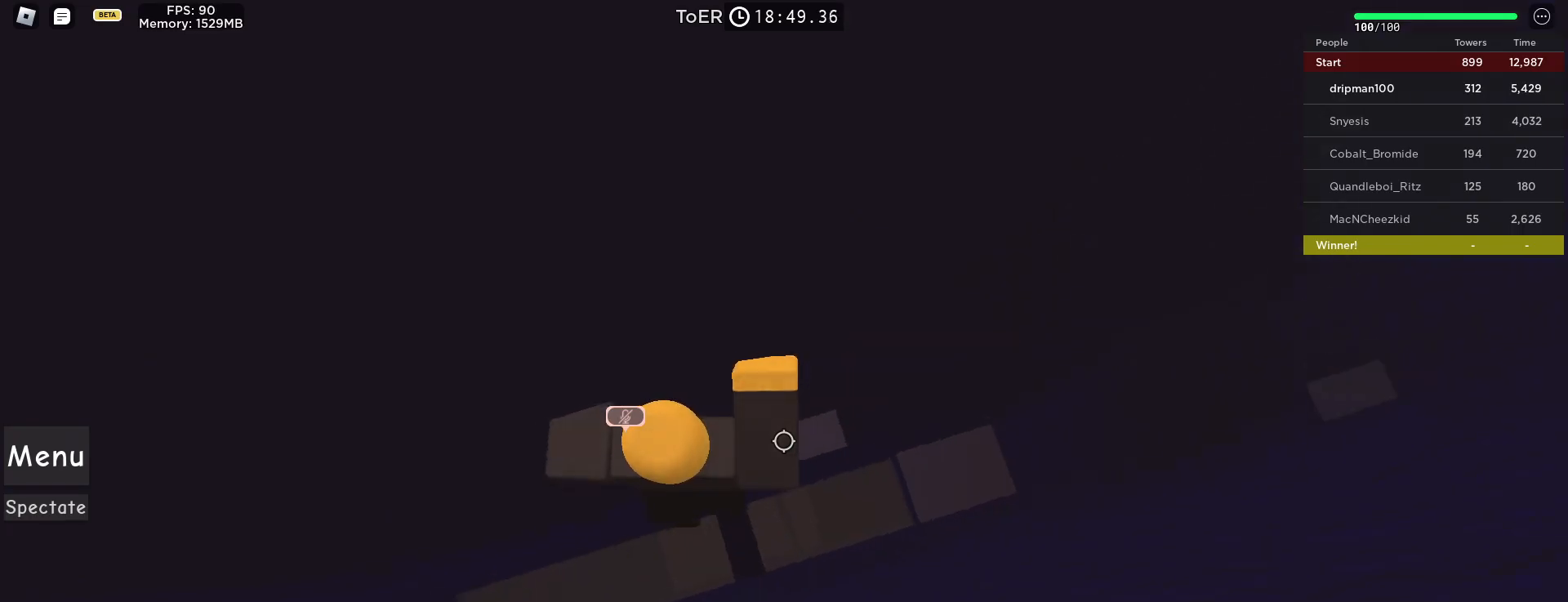
{"keys": ["w"], "mouse": ["right"], "events": [[133, "shift", "down"], [150, "d", "up"], [200, "w", "up"], [250, "shift", "up"], [267, "mouse_mb4", "down"], [317, "mouse_mb4", "up"], [400, "w", "down"]]}
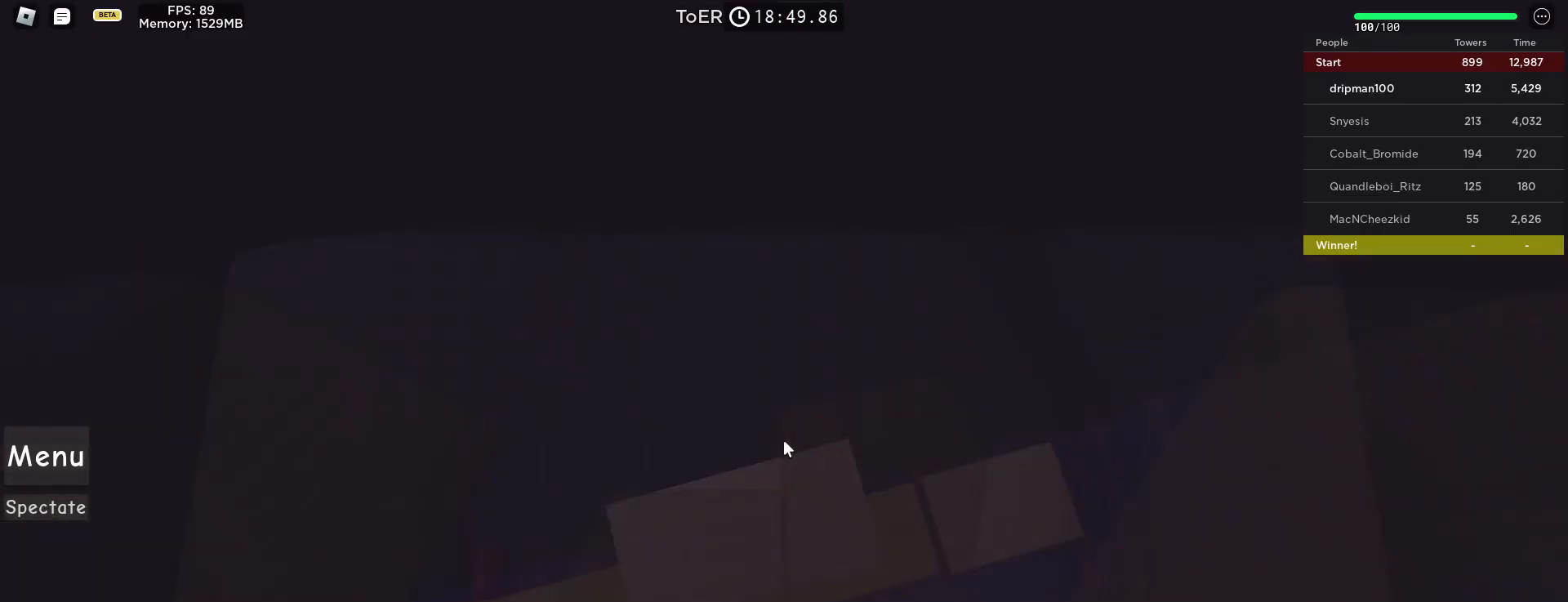
{"keys": ["d"], "mouse": ["right"], "events": [[33, "w", "up"], [133, "w", "down"], [250, "w", "up"], [350, "mouse_wheel", "down"], [400, "mouse_wheel", "up"], [417, "d", "down"], [450, "mouse_wheel", "down"], [500, "mouse_wheel", "up"]]}
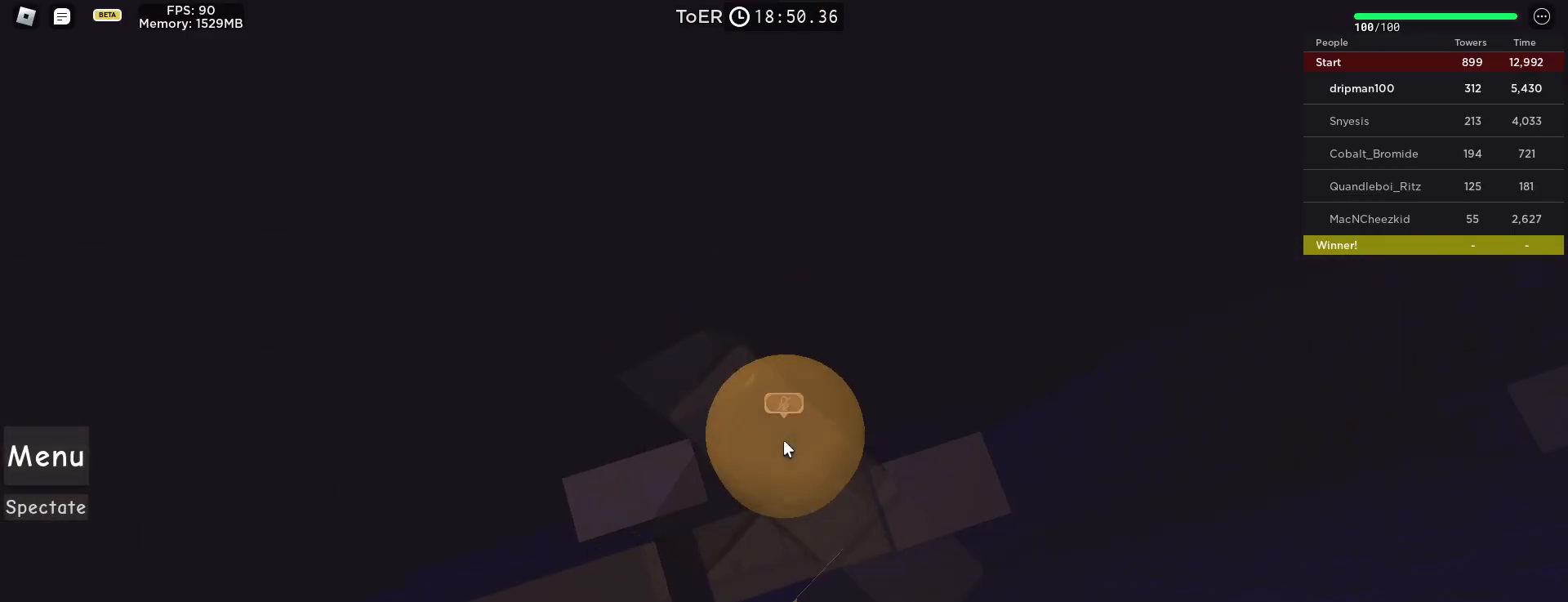
{"keys": ["d"], "mouse": ["right"], "events": [[67, "shift", "down"], [67, "space", "down"], [200, "shift", "up"], [300, "space", "up"]]}
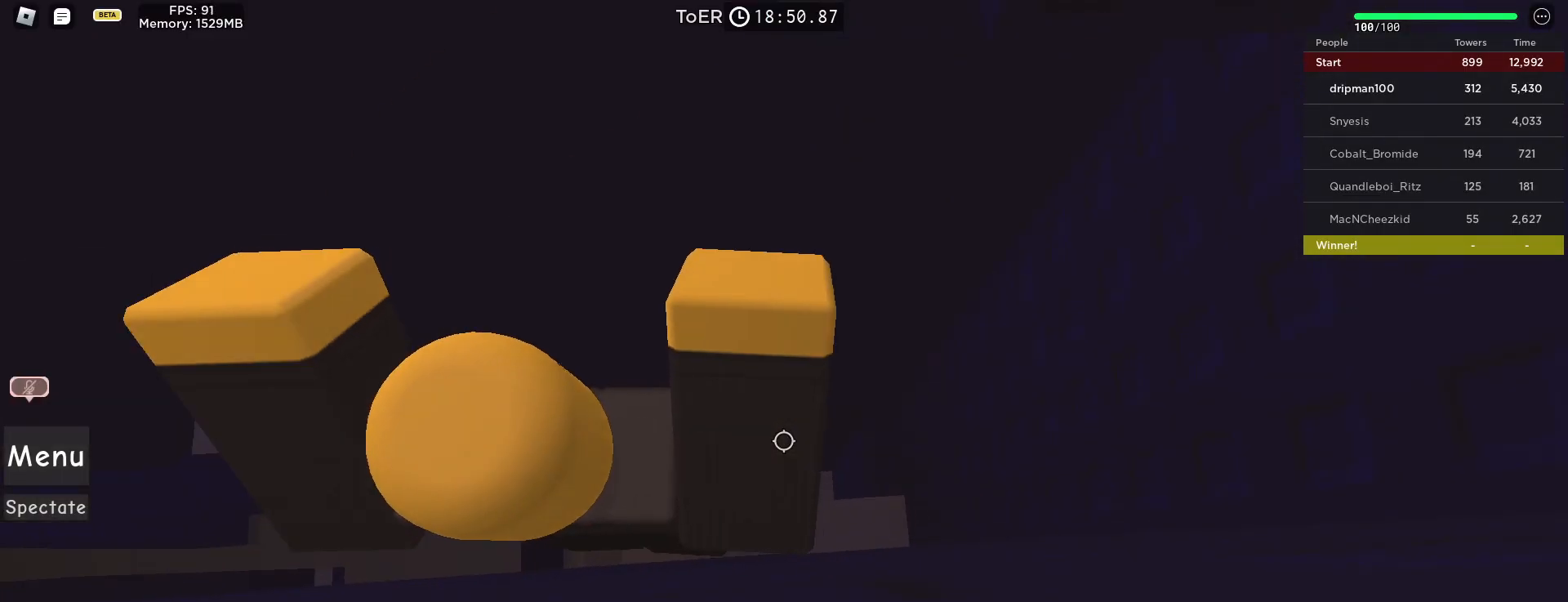
{"keys": ["w"], "mouse": ["right"], "events": [[200, "d", "up"], [233, "space", "down"], [333, "w", "down"], [367, "space", "up"]]}
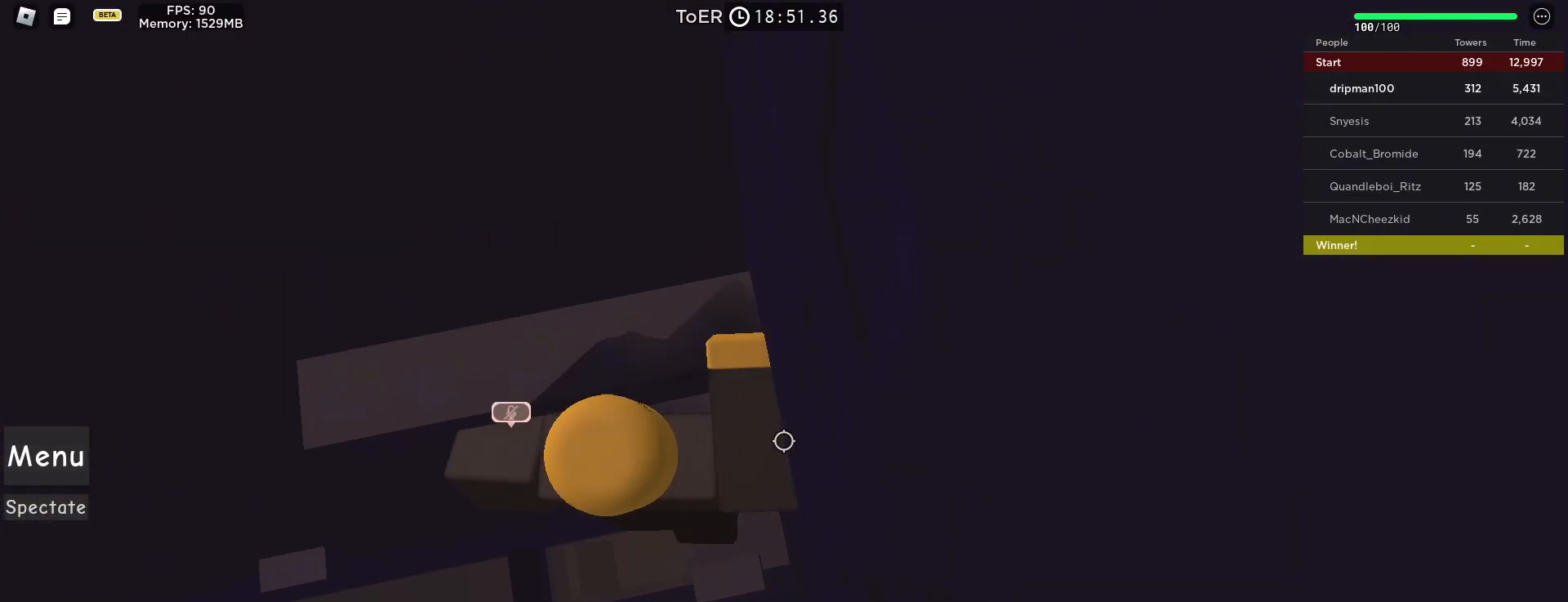
{"keys": [], "mouse": [], "events": [[100, "shift", "down"], [200, "mouse_right", "up"], [200, "shift", "up"], [333, "w", "up"]]}
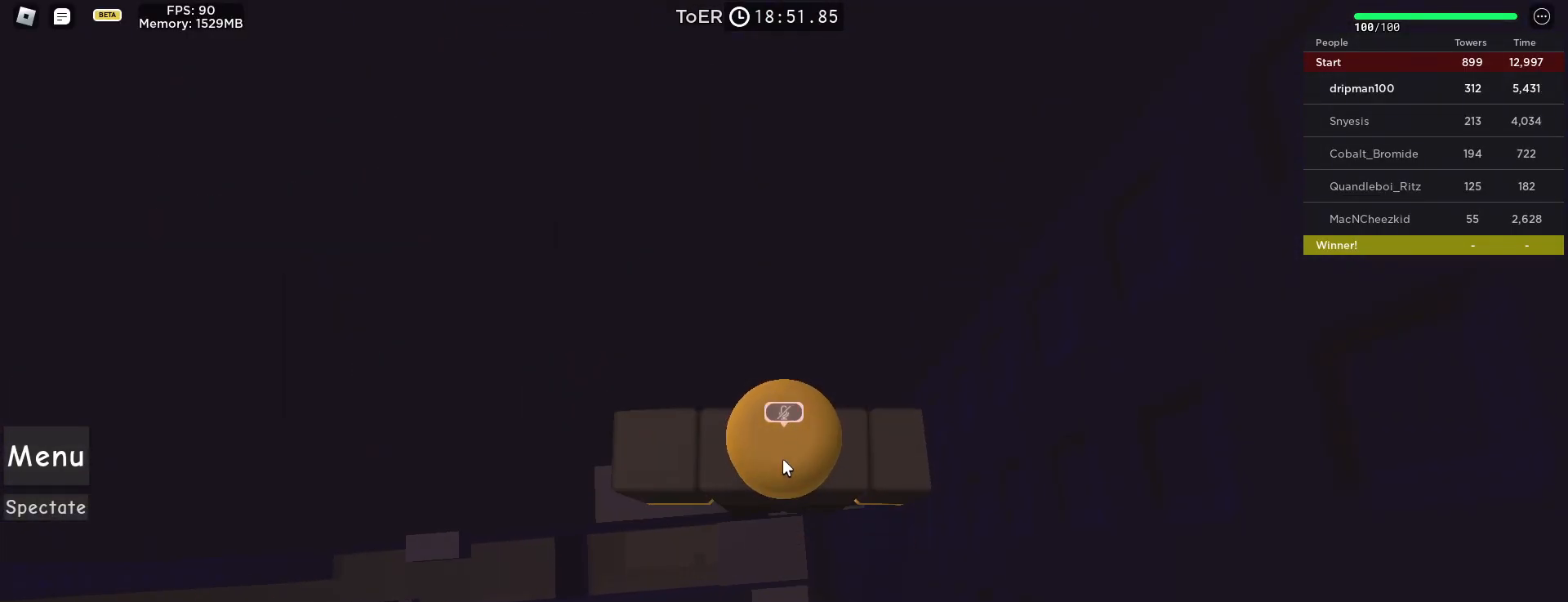
{"keys": [], "mouse": [], "events": []}
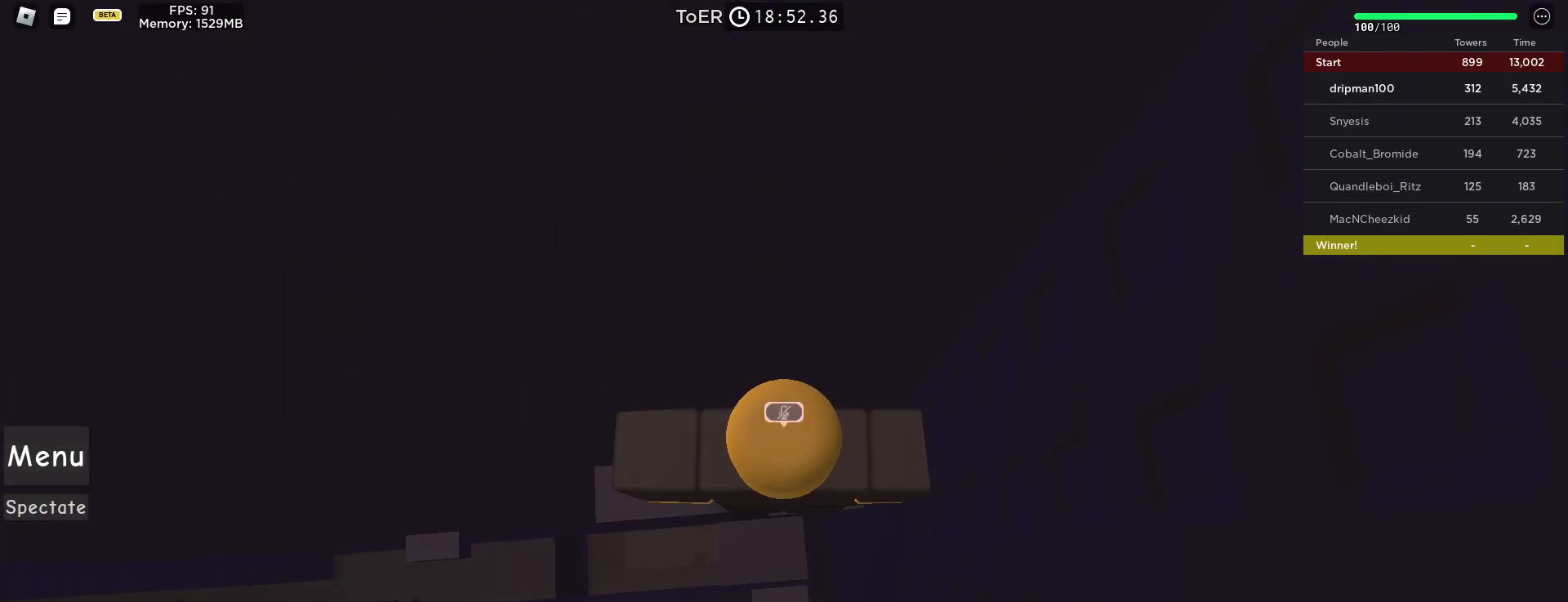
{"keys": [], "mouse": [], "events": [[33, "mouse_left", "down"], [100, "mouse_left", "up"]]}